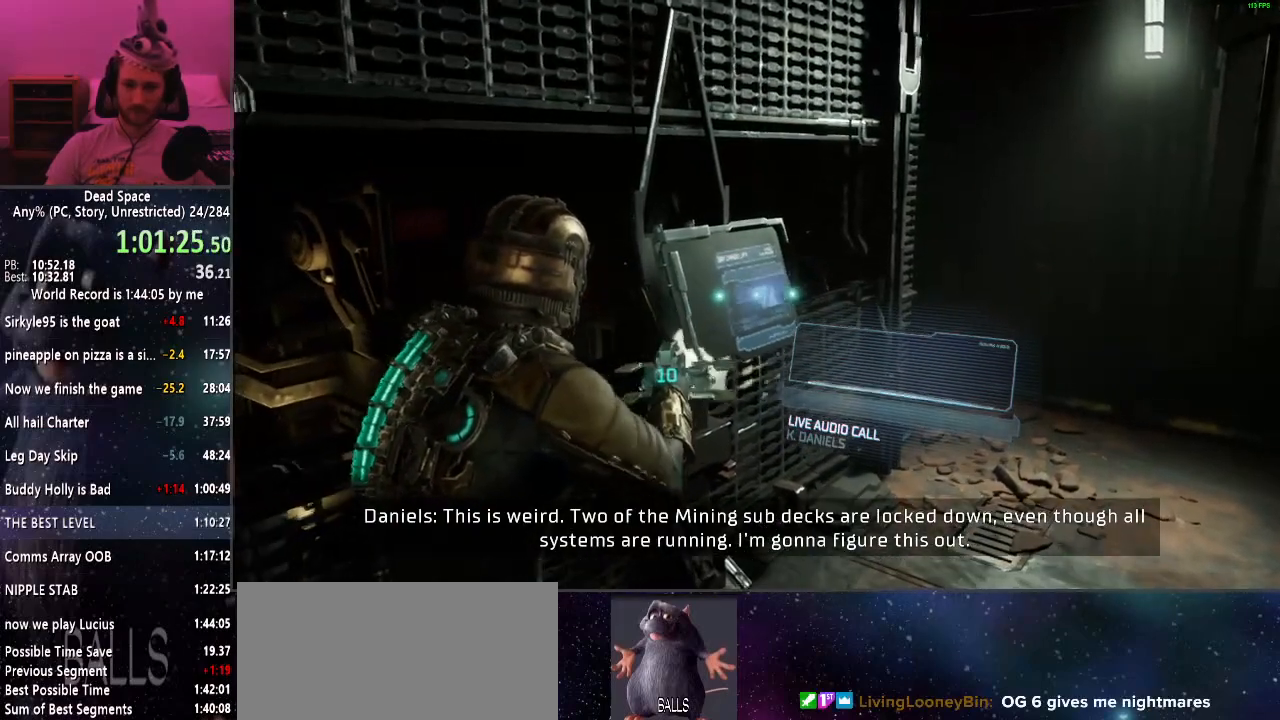
Gameplay with keyboard and mouse; each line is a JSON object with the keys and mouse buttons held at the frame after it. "events" lists presses ("down") and releases ("up") of "a", "alt", "c", "ctrl", "d", "e", "f", "q", "r", "s", "shift", "space", "tab", "v", "w", "x", "z", "mouse_left", "mouse_middle", "mouse_right", "mouse_wheel_up" and "mouse_wheel_down" between this image and that frame as [ms after this image, input, new state], when the widget could be followed in between. "mouse_left", "mouse_middle", "mouse_right", "mouse_wheel_up", "mouse_wheel_down" = the "left", "middle", "right", "wheel_up", "wheel_down" buttons of the "mouse" list. No other keys are recorded. Mouse movement is not recorded.
{"keys": ["s"], "mouse": [], "events": [[217, "e", "down"], [267, "e", "up"], [417, "s", "down"]]}
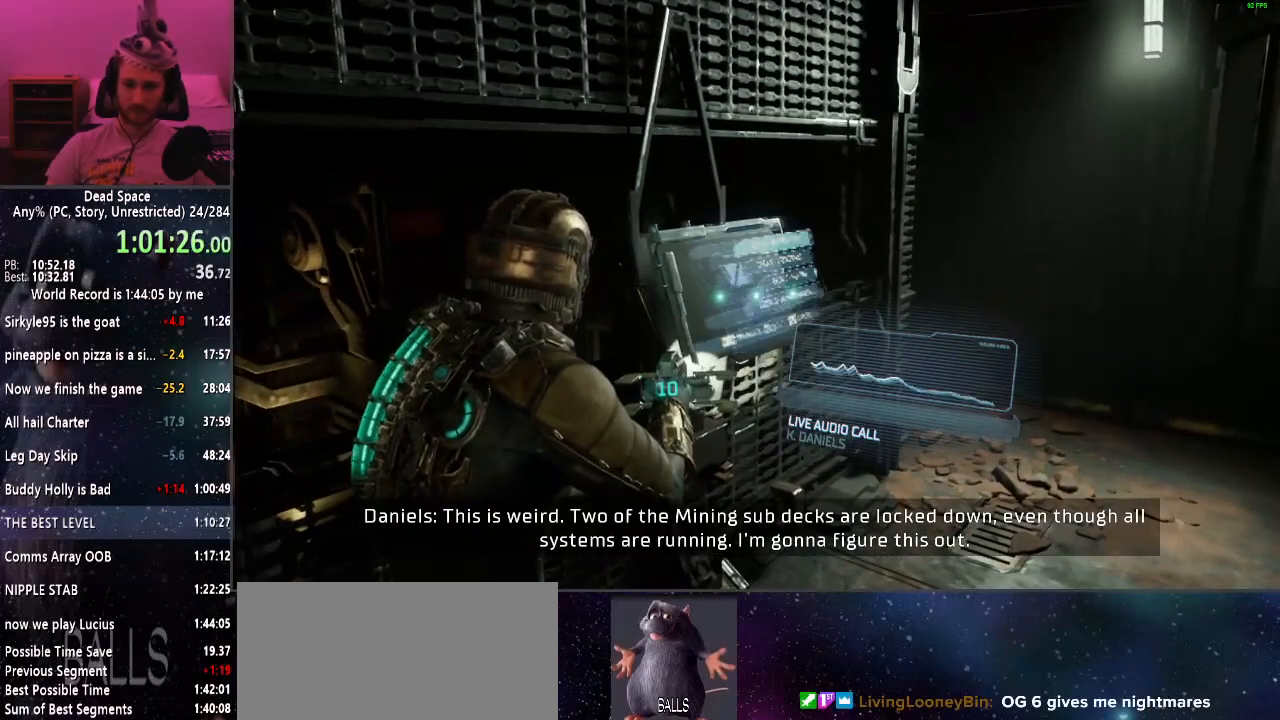
{"keys": ["a", "shift", "w"], "mouse": [], "events": [[50, "shift", "down"], [234, "a", "down"], [334, "s", "up"], [467, "w", "down"]]}
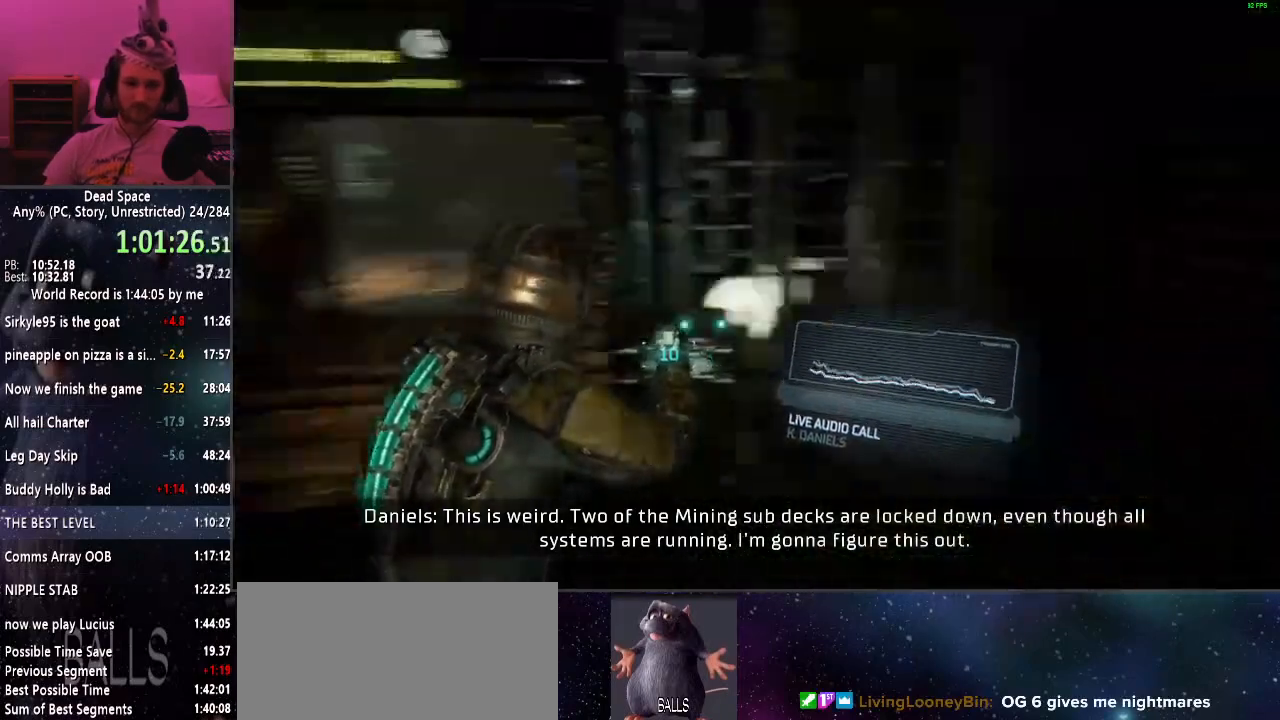
{"keys": ["shift", "w"], "mouse": [], "events": [[67, "e", "down"], [150, "a", "up"], [150, "e", "up"], [200, "w", "up"], [250, "e", "down"], [300, "e", "up"], [400, "e", "down"], [484, "e", "up"], [484, "w", "down"]]}
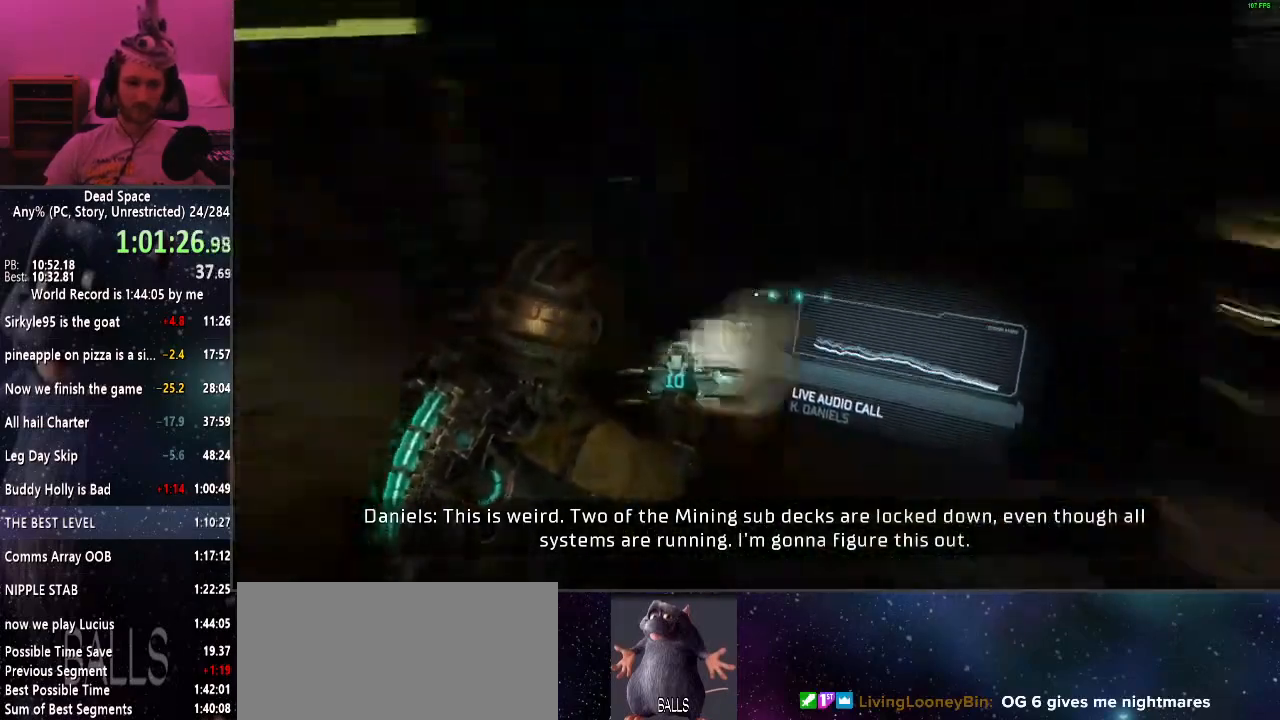
{"keys": ["shift", "w"], "mouse": [], "events": [[34, "e", "down"], [134, "e", "up"]]}
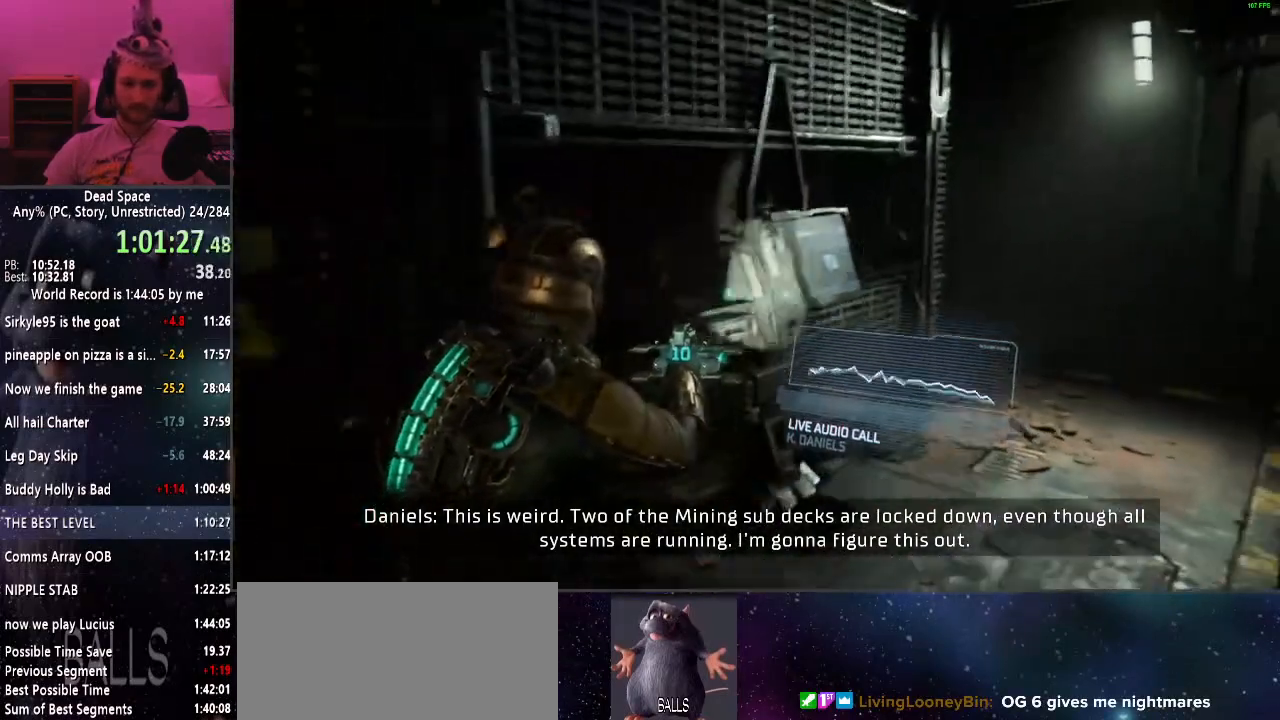
{"keys": ["a"], "mouse": [], "events": [[50, "shift", "up"], [184, "w", "up"], [417, "a", "down"]]}
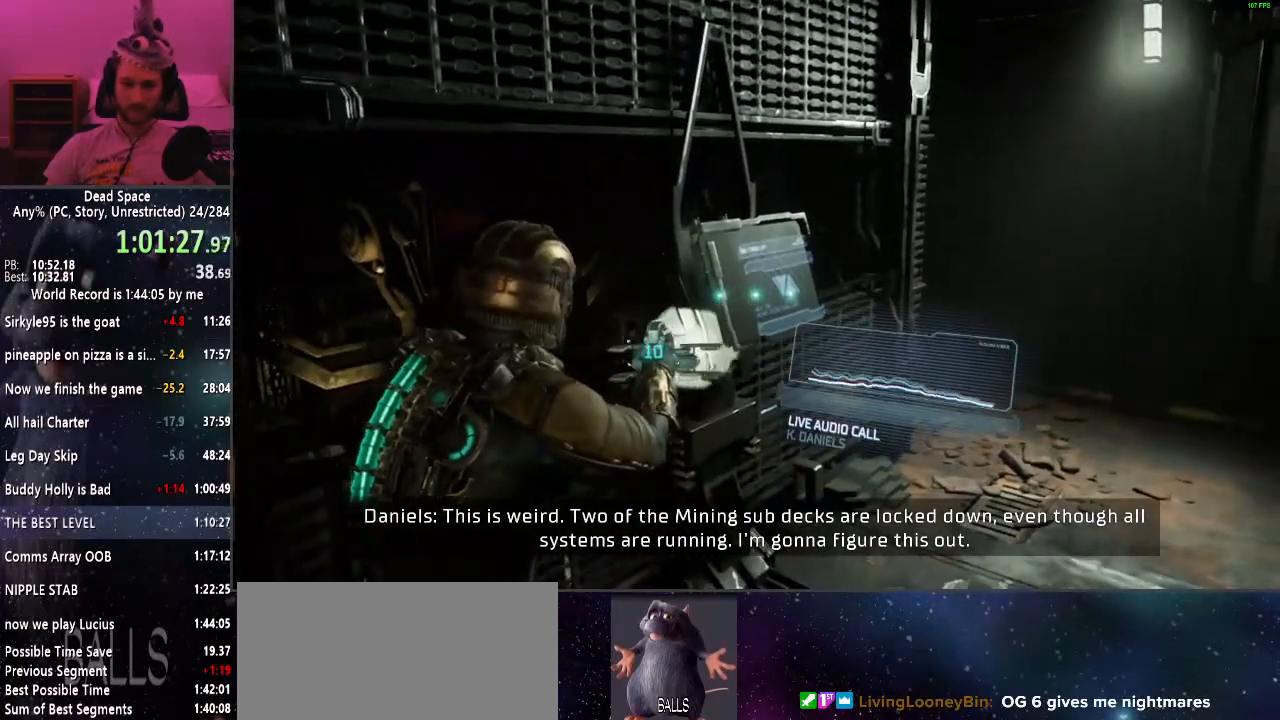
{"keys": [], "mouse": [], "events": [[17, "a", "up"], [300, "w", "down"], [384, "w", "up"]]}
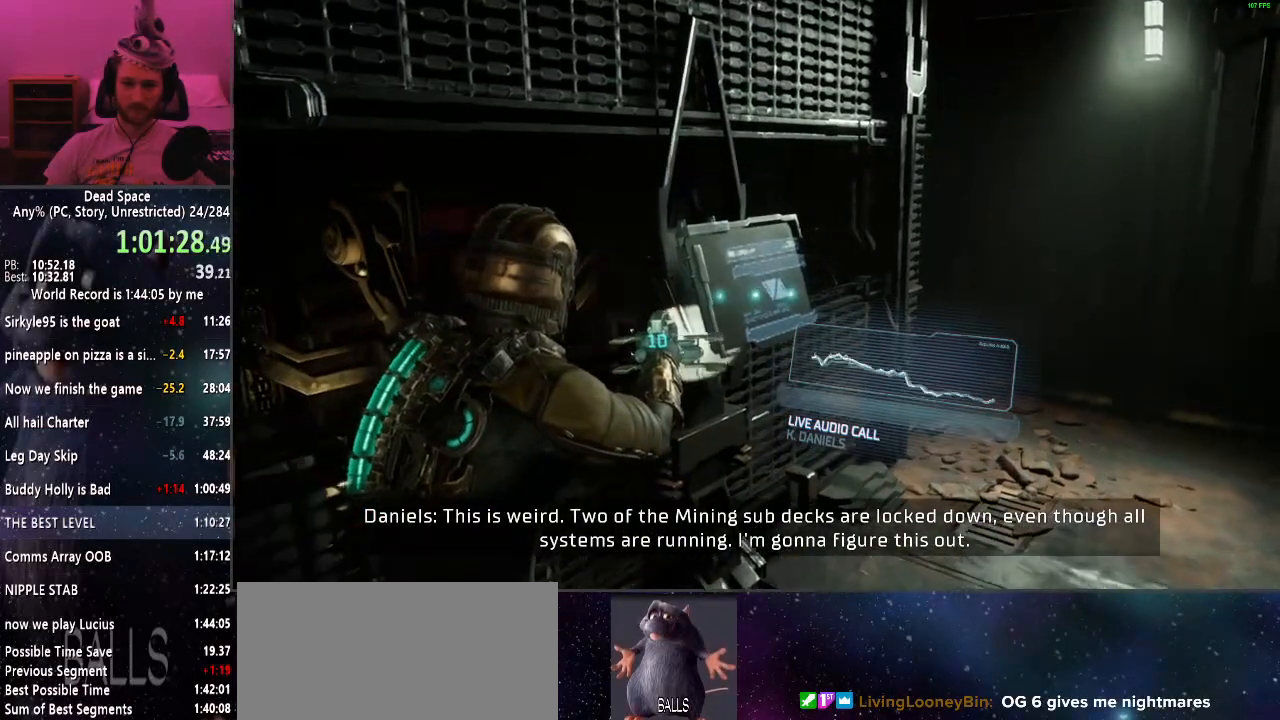
{"keys": [], "mouse": [], "events": []}
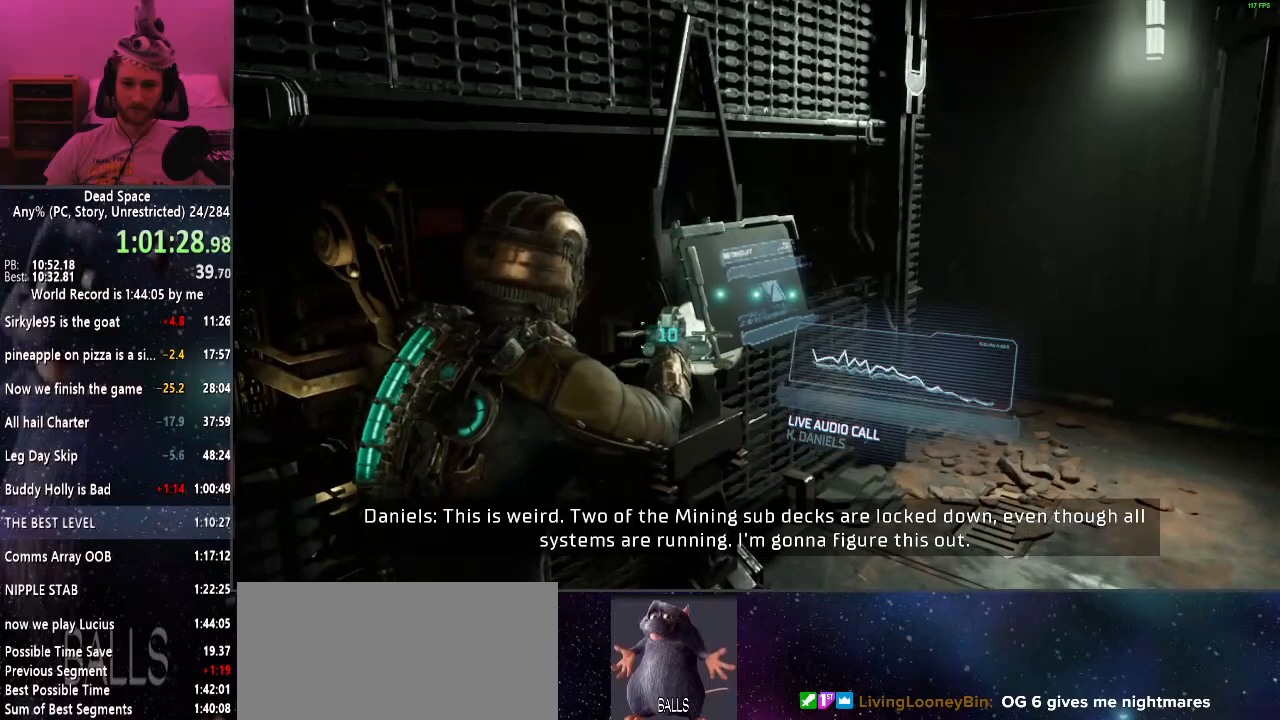
{"keys": [], "mouse": [], "events": [[184, "w", "down"], [234, "w", "up"]]}
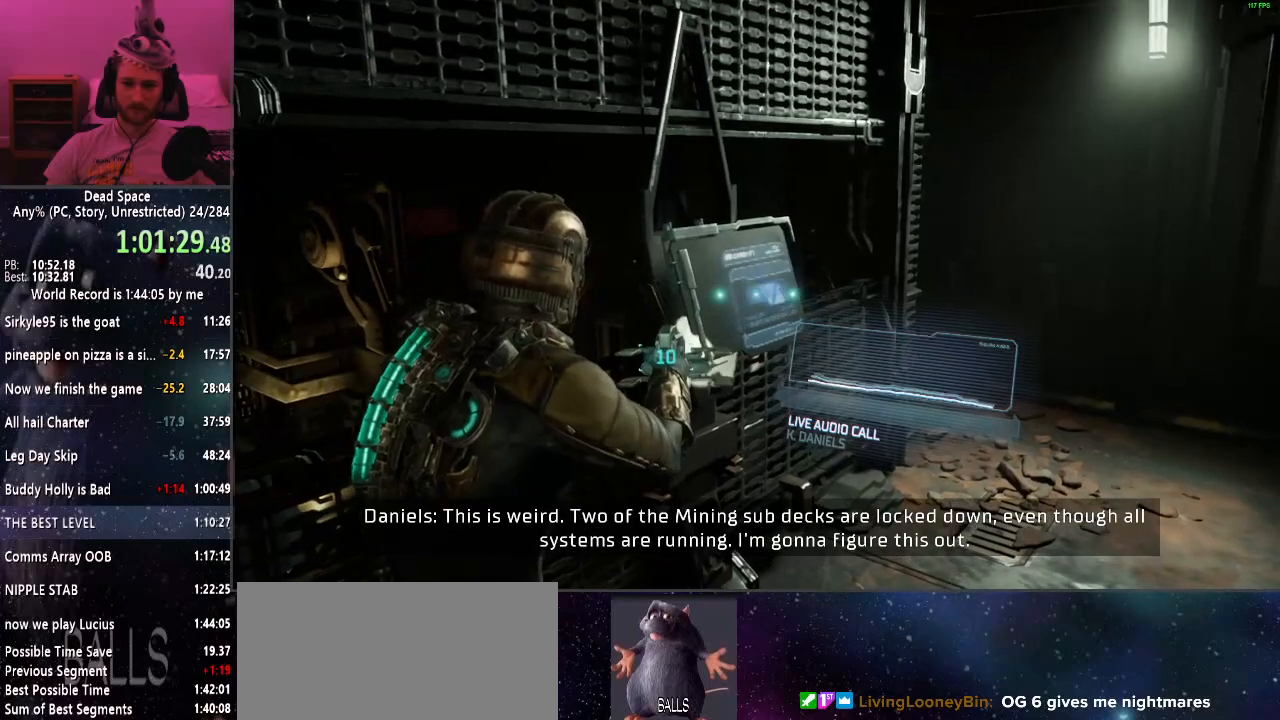
{"keys": [], "mouse": [], "events": [[150, "e", "down"], [200, "e", "up"]]}
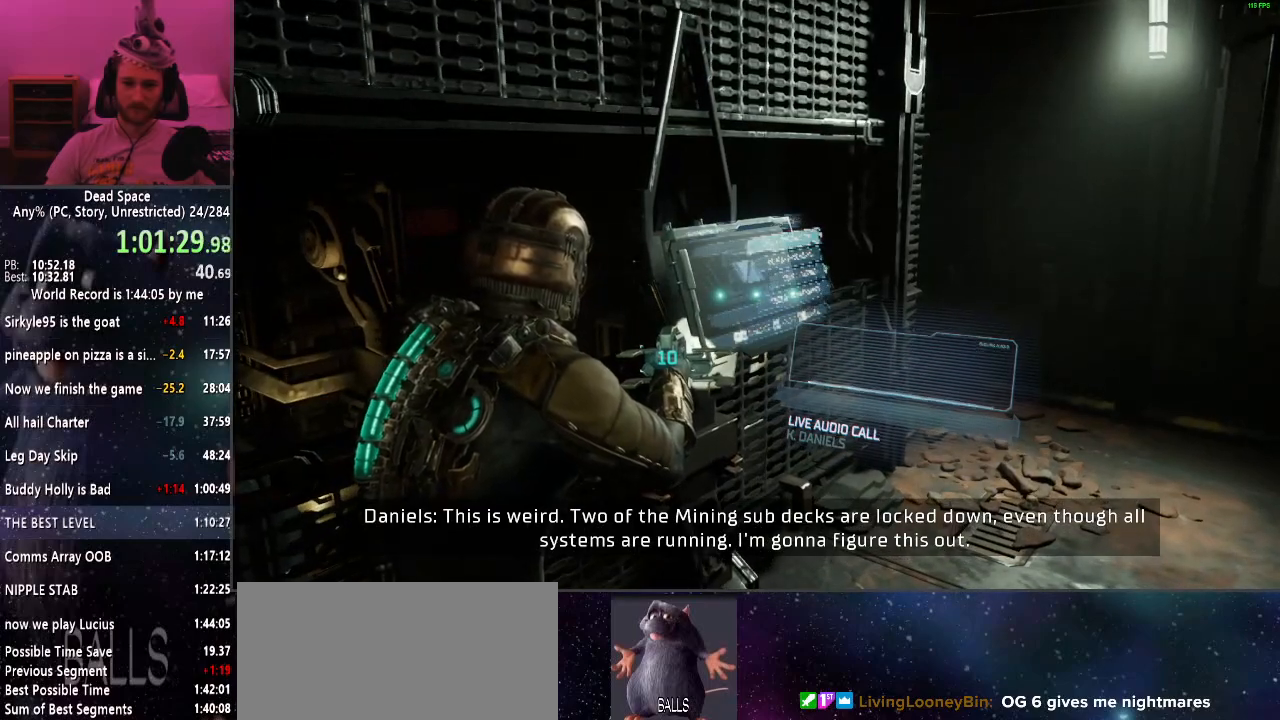
{"keys": ["d", "shift"], "mouse": [], "events": [[417, "d", "down"], [417, "shift", "down"]]}
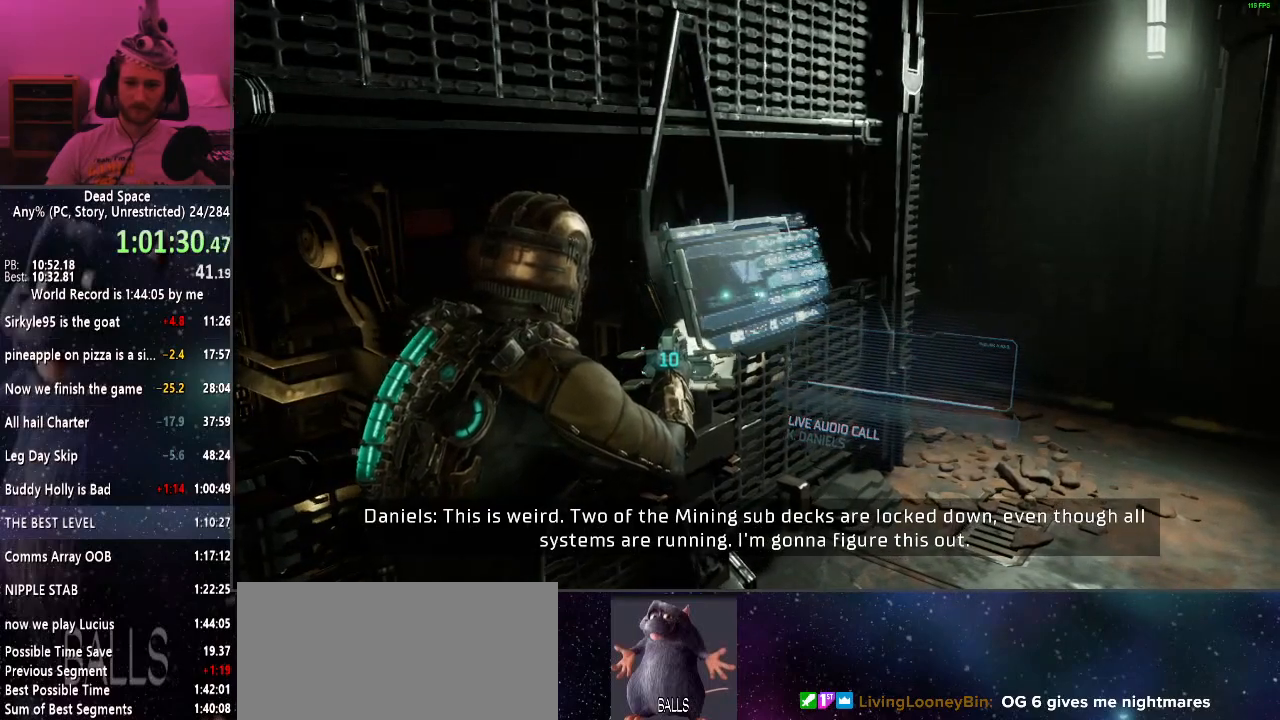
{"keys": ["a", "s", "shift"], "mouse": [], "events": [[200, "s", "down"], [284, "d", "up"], [467, "a", "down"]]}
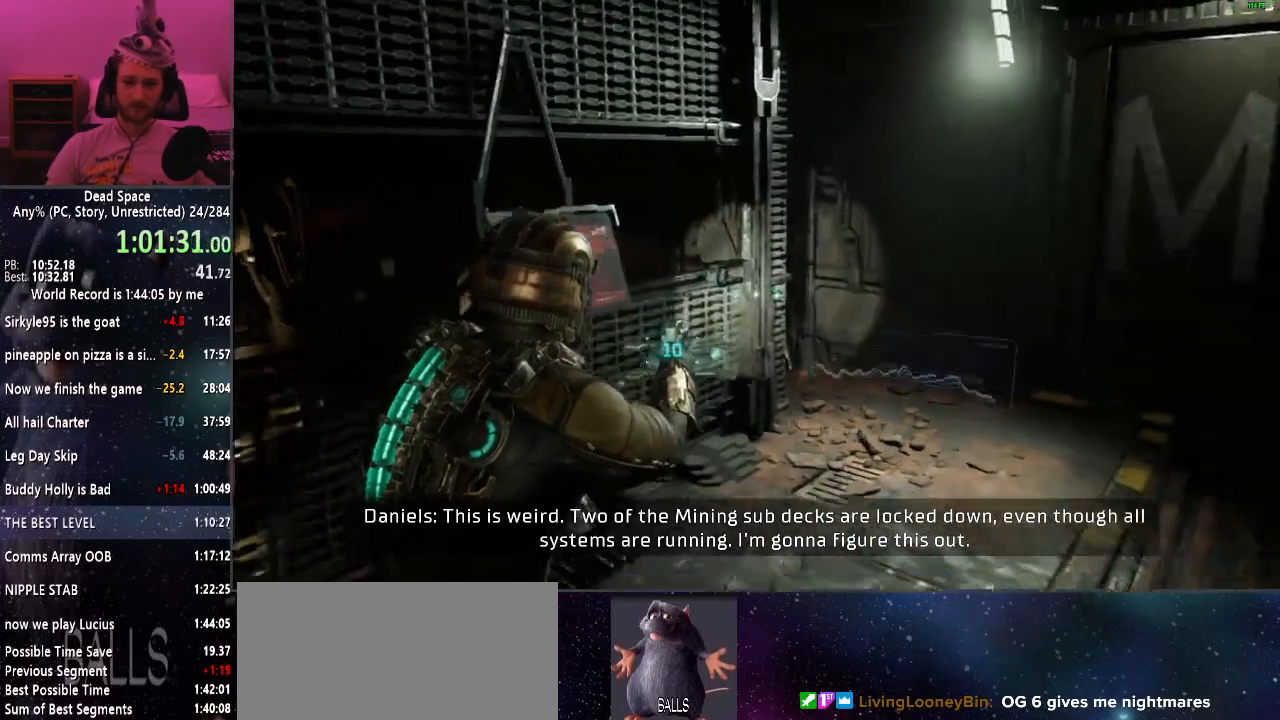
{"keys": ["a", "shift", "w"], "mouse": [], "events": [[100, "s", "up"], [250, "w", "down"]]}
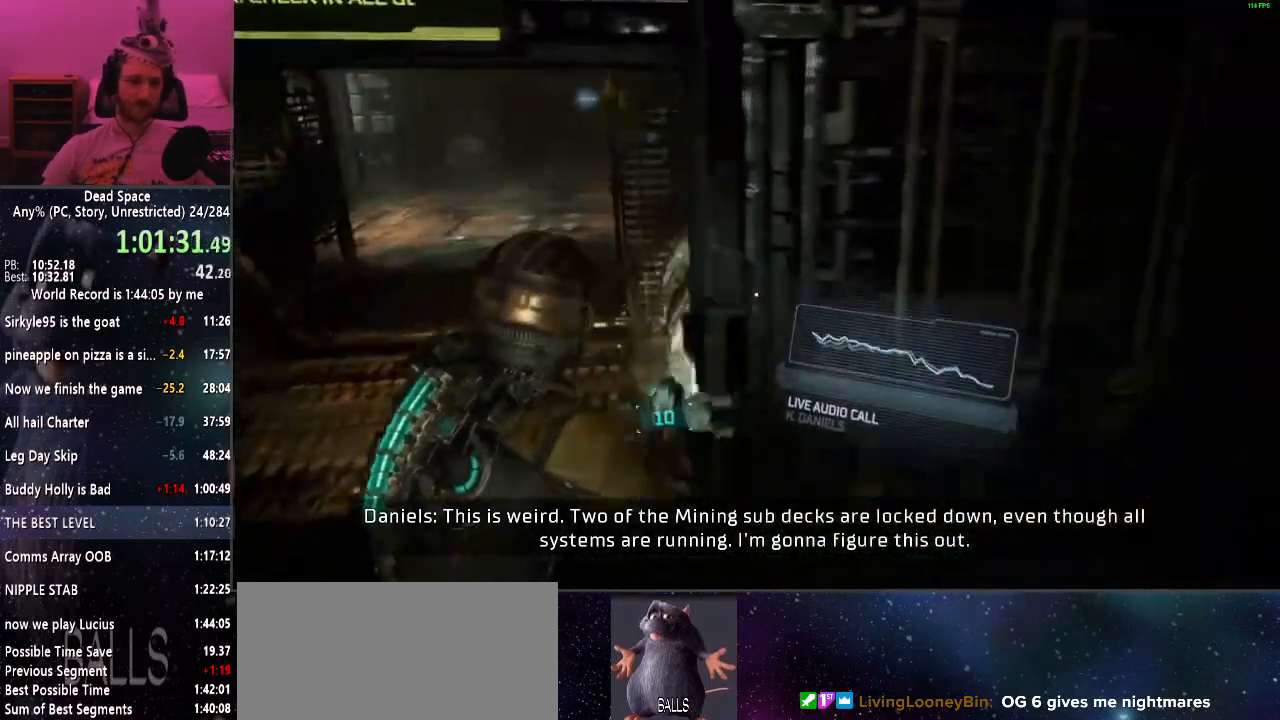
{"keys": ["shift", "w"], "mouse": [], "events": [[217, "a", "up"]]}
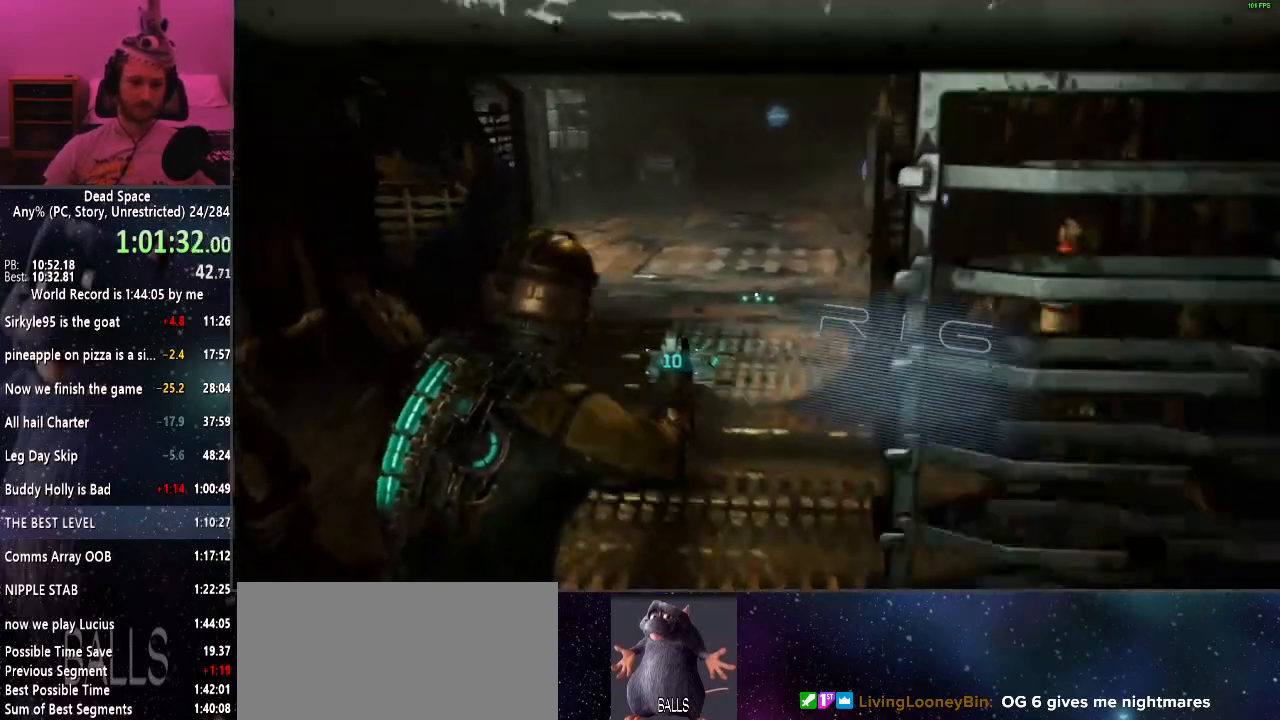
{"keys": ["shift", "w"], "mouse": [], "events": []}
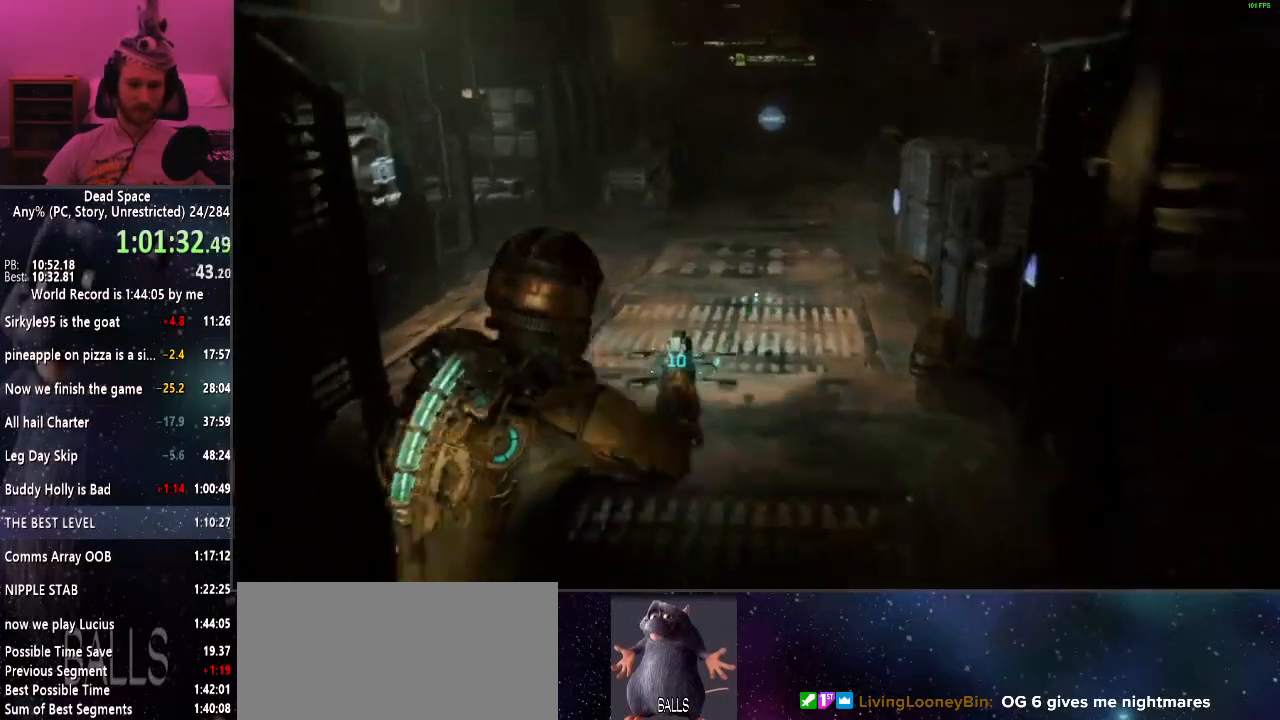
{"keys": ["shift", "w"], "mouse": [], "events": []}
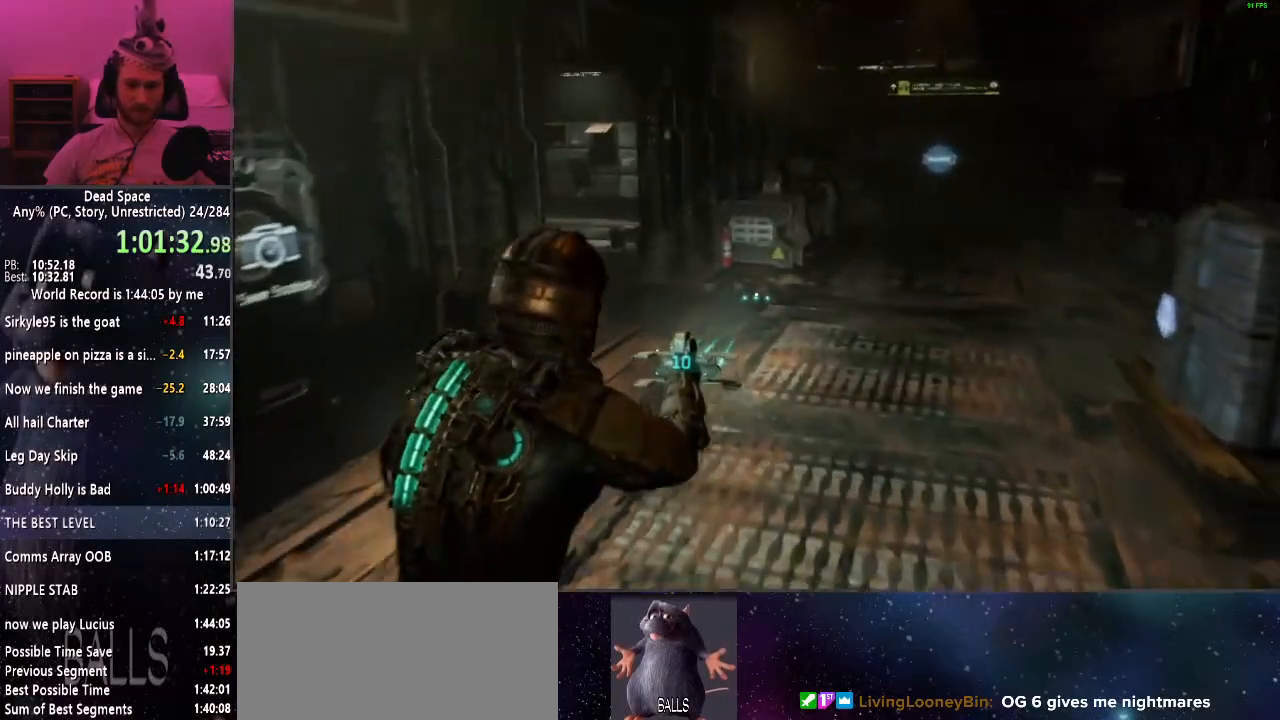
{"keys": ["shift", "w"], "mouse": [], "events": []}
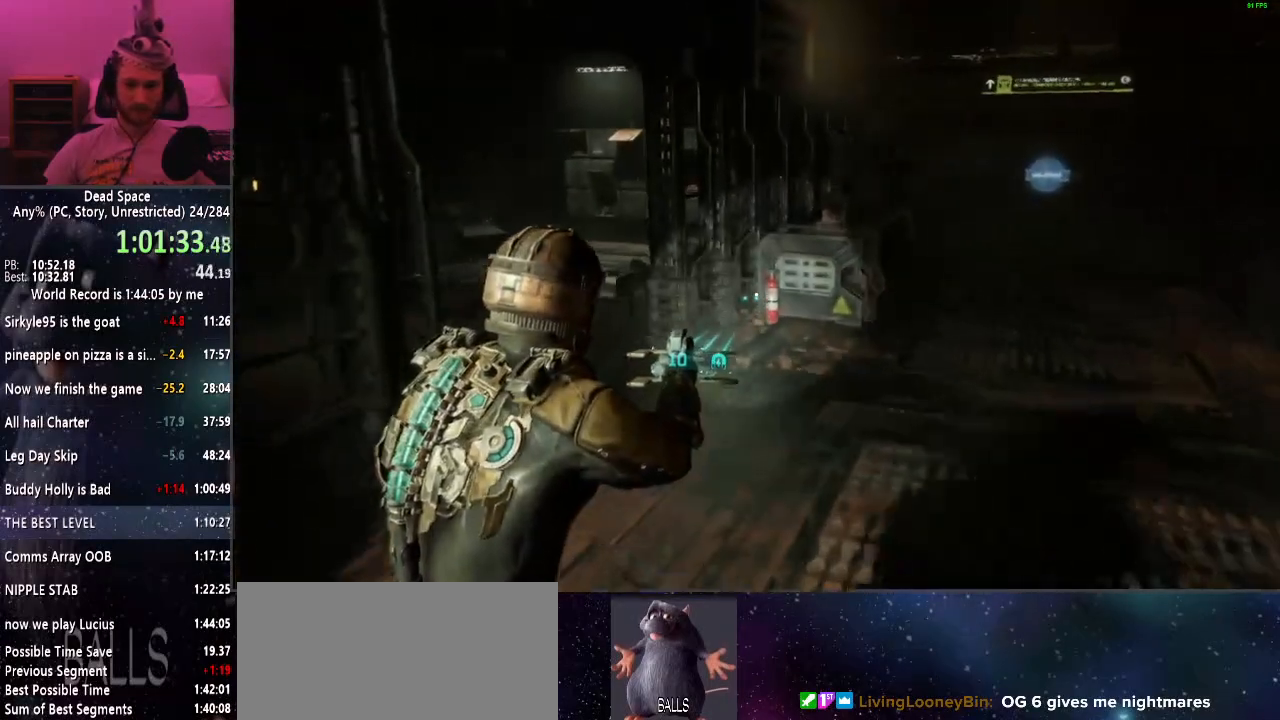
{"keys": ["shift", "w"], "mouse": [], "events": []}
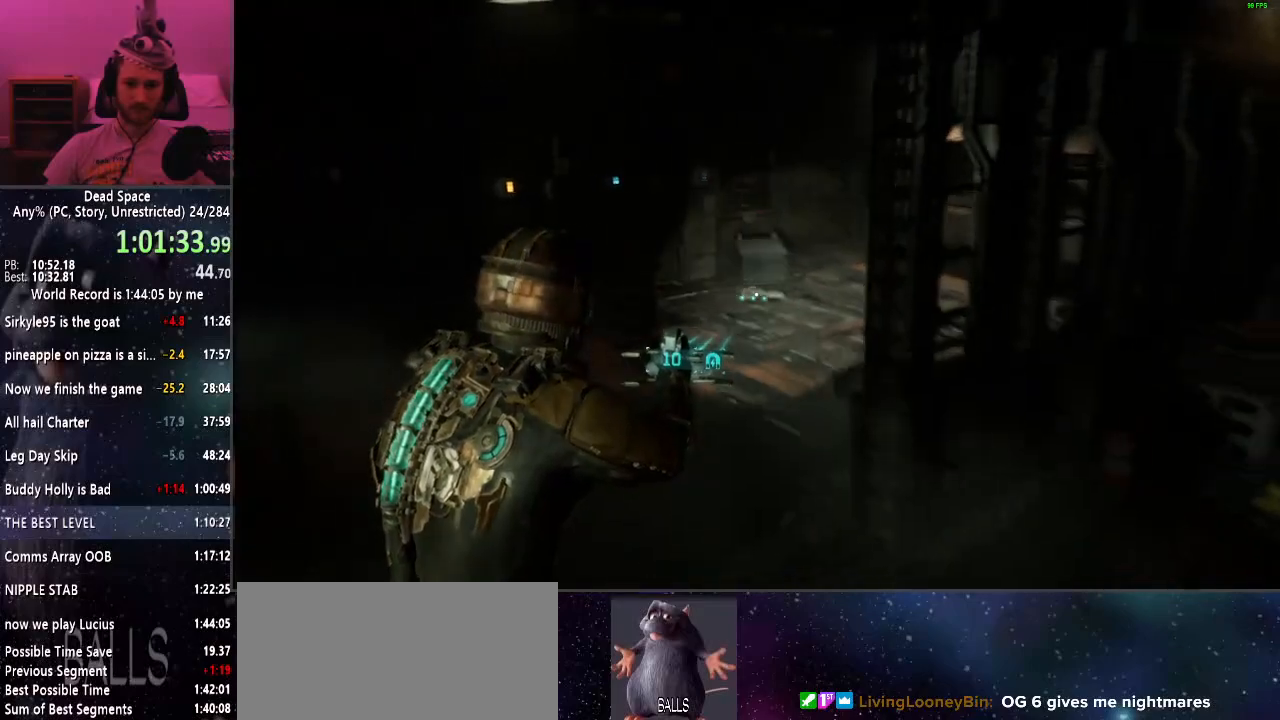
{"keys": ["shift", "w"], "mouse": [], "events": []}
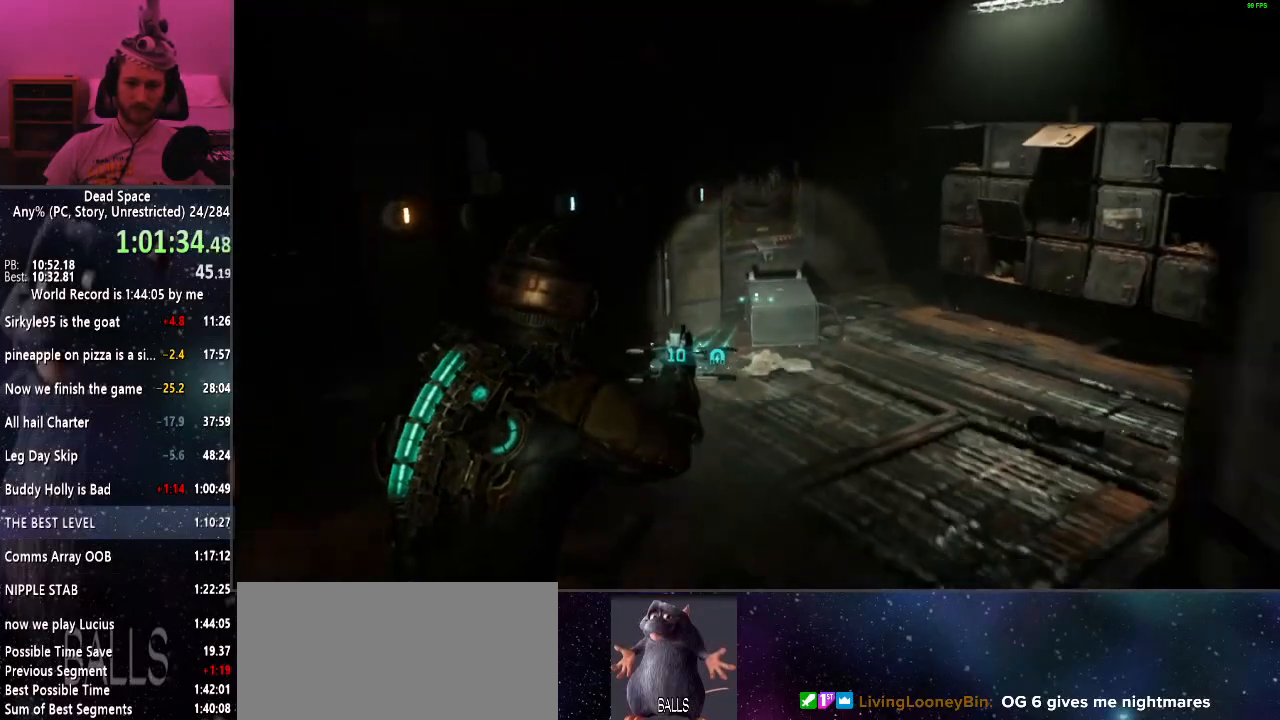
{"keys": ["d", "shift", "w"], "mouse": [], "events": [[500, "d", "down"]]}
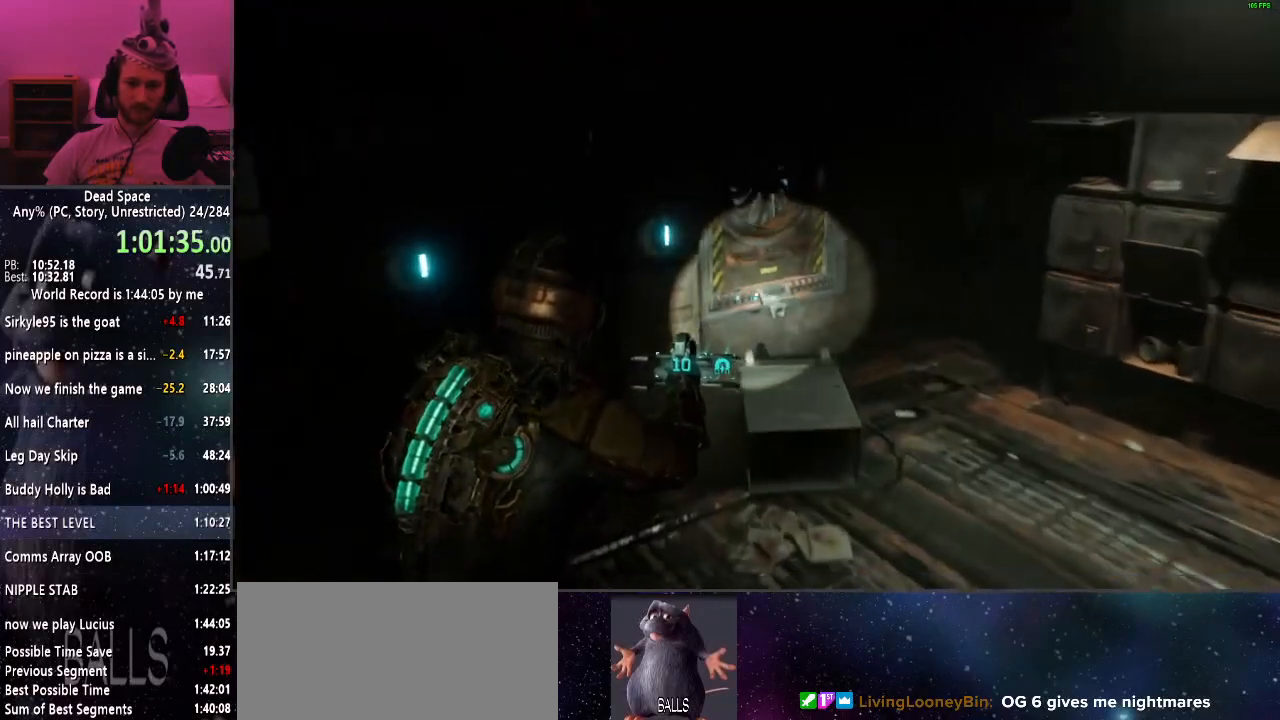
{"keys": ["d"], "mouse": [], "events": [[150, "d", "up"], [184, "w", "up"], [234, "e", "down"], [284, "shift", "up"], [334, "e", "up"], [467, "d", "down"]]}
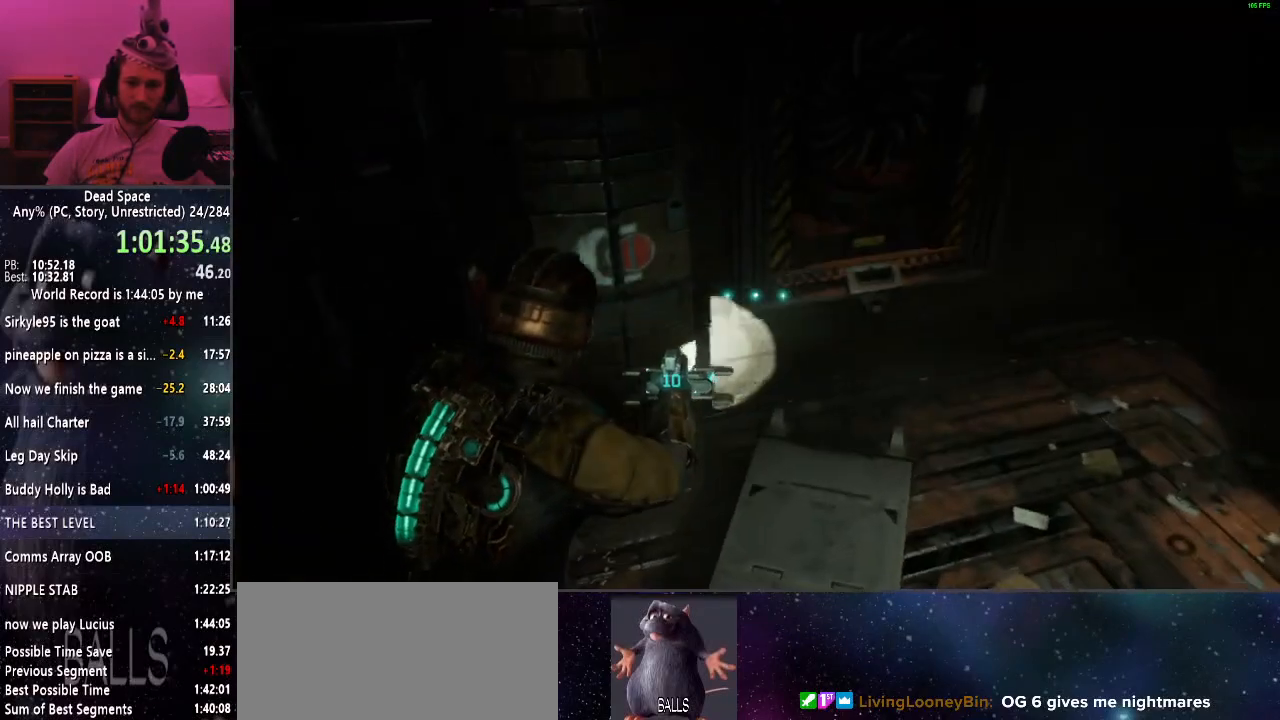
{"keys": [], "mouse": [], "events": [[117, "d", "up"]]}
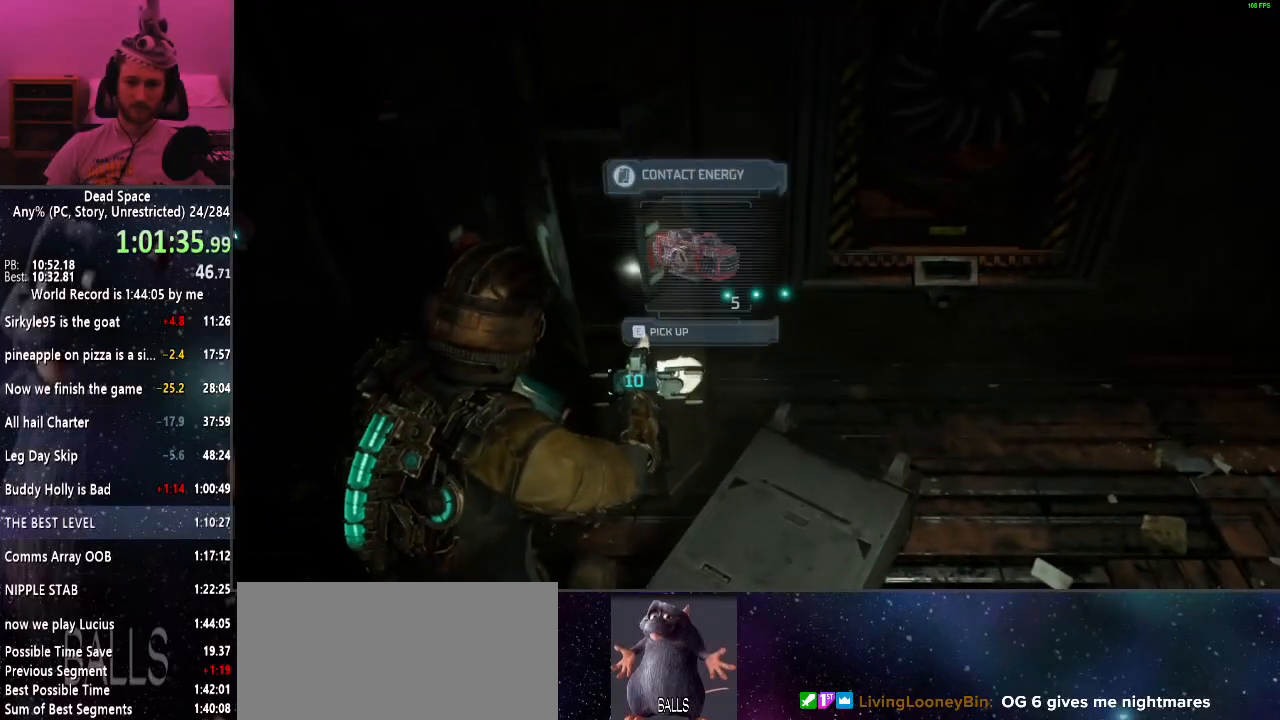
{"keys": ["a", "shift"], "mouse": [], "events": [[167, "e", "down"], [217, "e", "up"], [350, "a", "down"], [500, "shift", "down"]]}
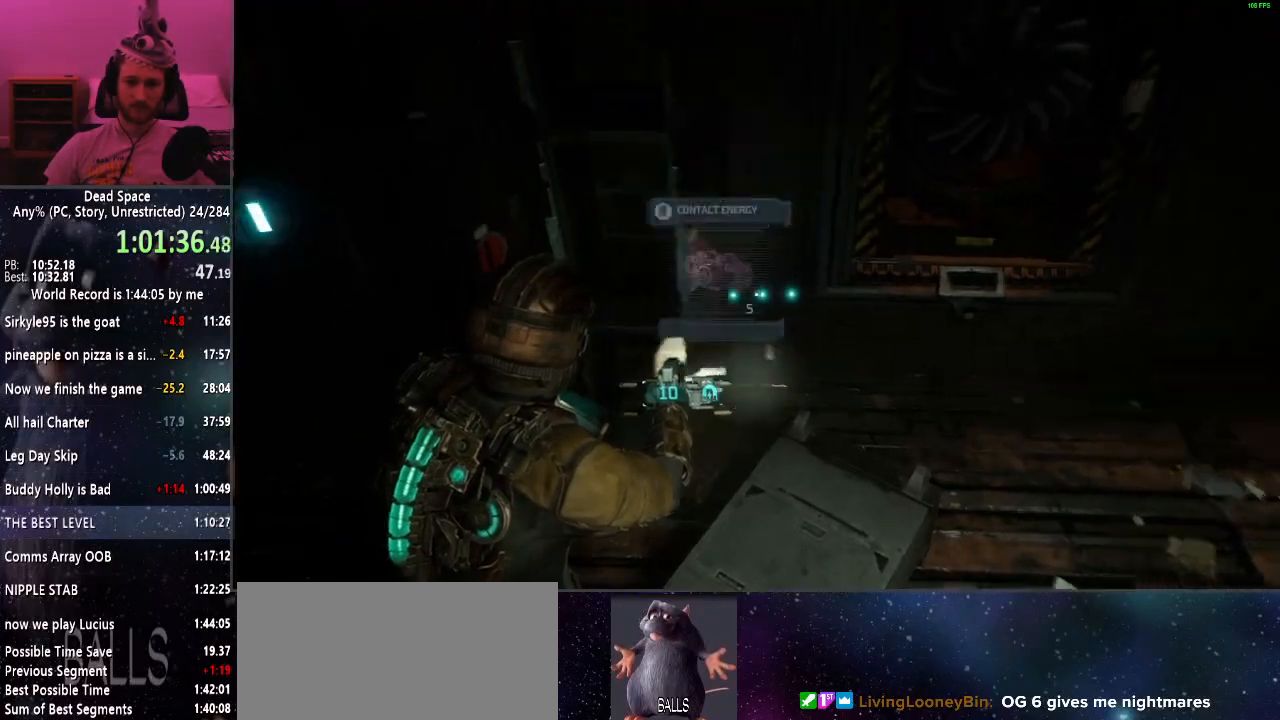
{"keys": ["shift"], "mouse": [], "events": [[234, "a", "up"], [284, "e", "down"], [367, "e", "up"]]}